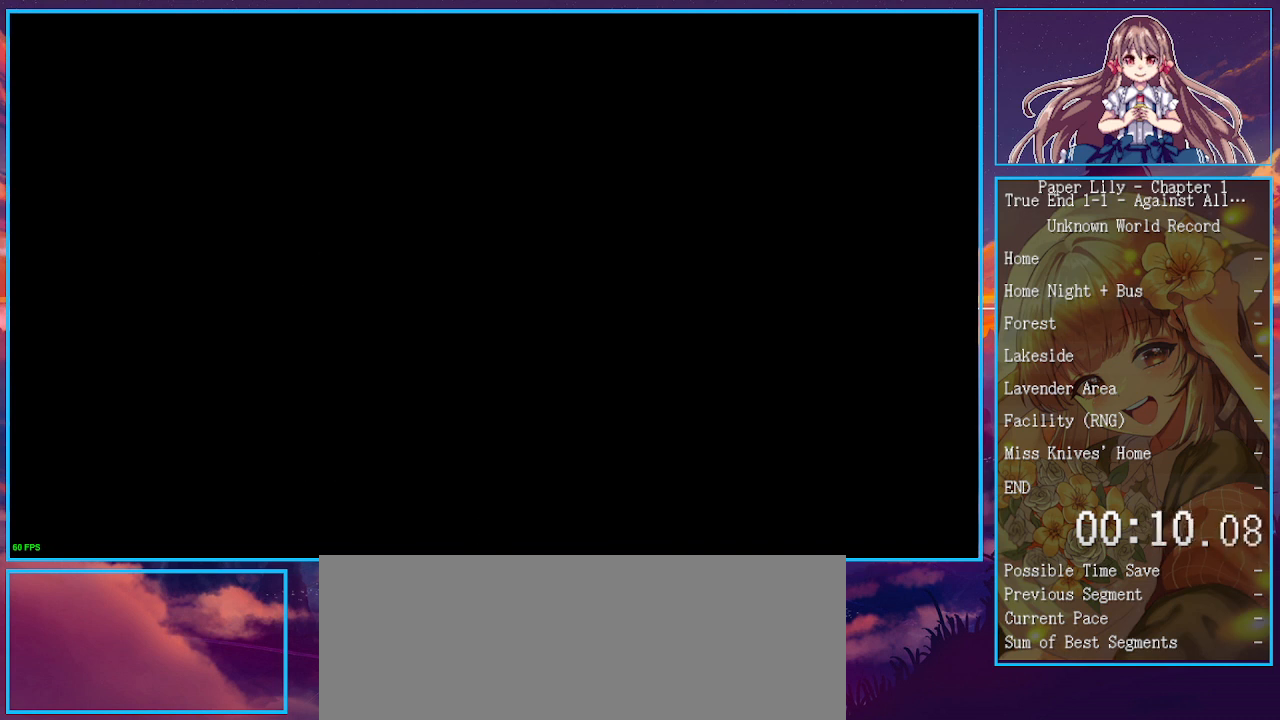
Gameplay with keyboard; each line is a JSON object with the keys held at the frame after it. "events" lists presses ("down") and releases ("up") of ".", "/", "0", "1", "2", "3", "4", "5", "6", "7", "8", "9", "a", "alt_l", "alt_r", "b", "backspace", "c", "caps_lock", "comma", "ctrl_l", "ctrl_r", "d", "down", "e", "equals", "escape", "f", "f1", "f10", "f11", "f12", "f2", "f3", "f4", "f5", "f6", "f7", "f8", "f9", "g", "h", "i", "j", "k", "l", "lbracket", "left", "m", "minus", "n", "o", "p", "q", "quote", "r", "rbracket", "return", "right", "s", "semicolon", "shift_l", "shift_r", "space", "super", "t", "tab", "tilde", "u", "up", "v", "w", "x", "y" and "z" between this image and that frame as [ms after this image, input, new state], when the widget could be followed in between. No other keys are recorded. Mouse input is not recorded.
{"keys": ["x"], "events": [[33, "z", "down"], [67, "z", "up"], [133, "space", "down"], [133, "z", "down"], [167, "space", "up"], [167, "z", "up"], [233, "space", "down"], [233, "z", "down"], [267, "space", "up"], [267, "z", "up"], [300, "space", "down"], [300, "z", "down"], [367, "space", "up"], [367, "z", "up"], [400, "z", "down"], [467, "z", "up"]]}
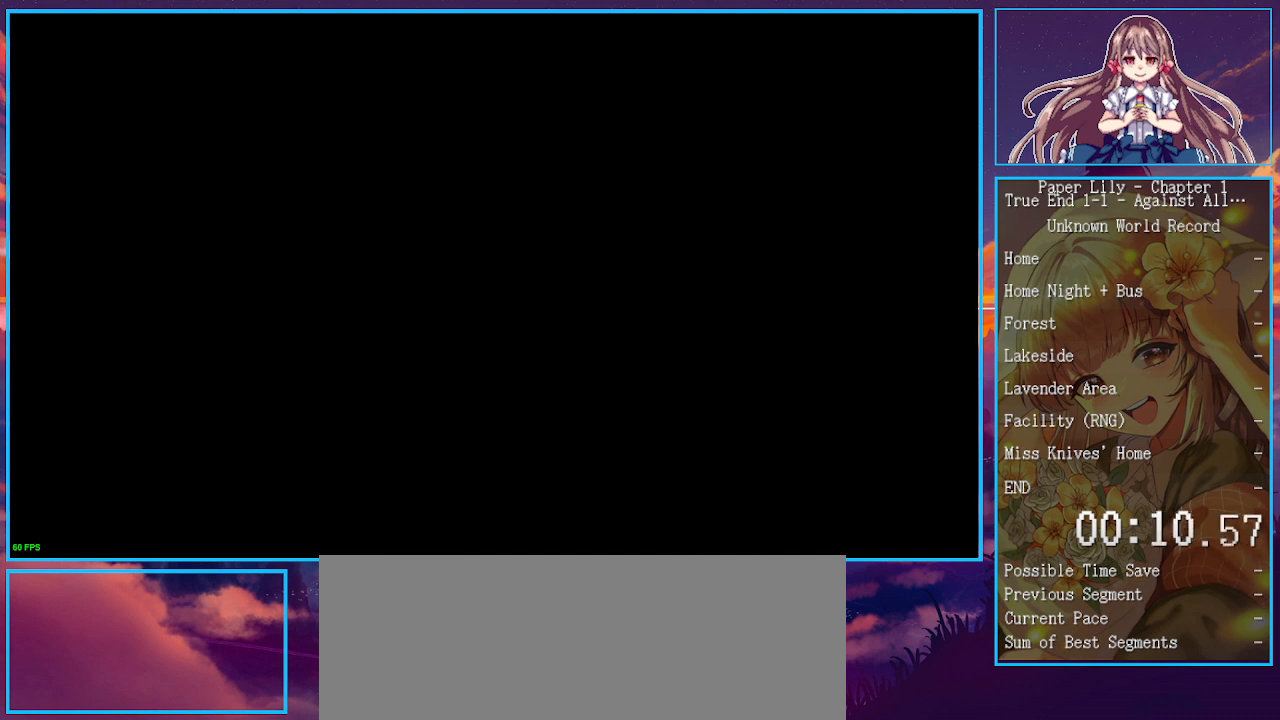
{"keys": ["space", "x", "z"], "events": [[67, "space", "down"], [67, "z", "down"], [100, "space", "up"], [100, "z", "up"], [133, "space", "down"], [133, "z", "down"], [200, "space", "up"], [200, "z", "up"], [233, "space", "down"], [233, "z", "down"], [300, "space", "up"], [300, "z", "up"], [333, "space", "down"], [333, "z", "down"], [367, "space", "up"], [367, "z", "up"], [433, "space", "down"], [433, "z", "down"]]}
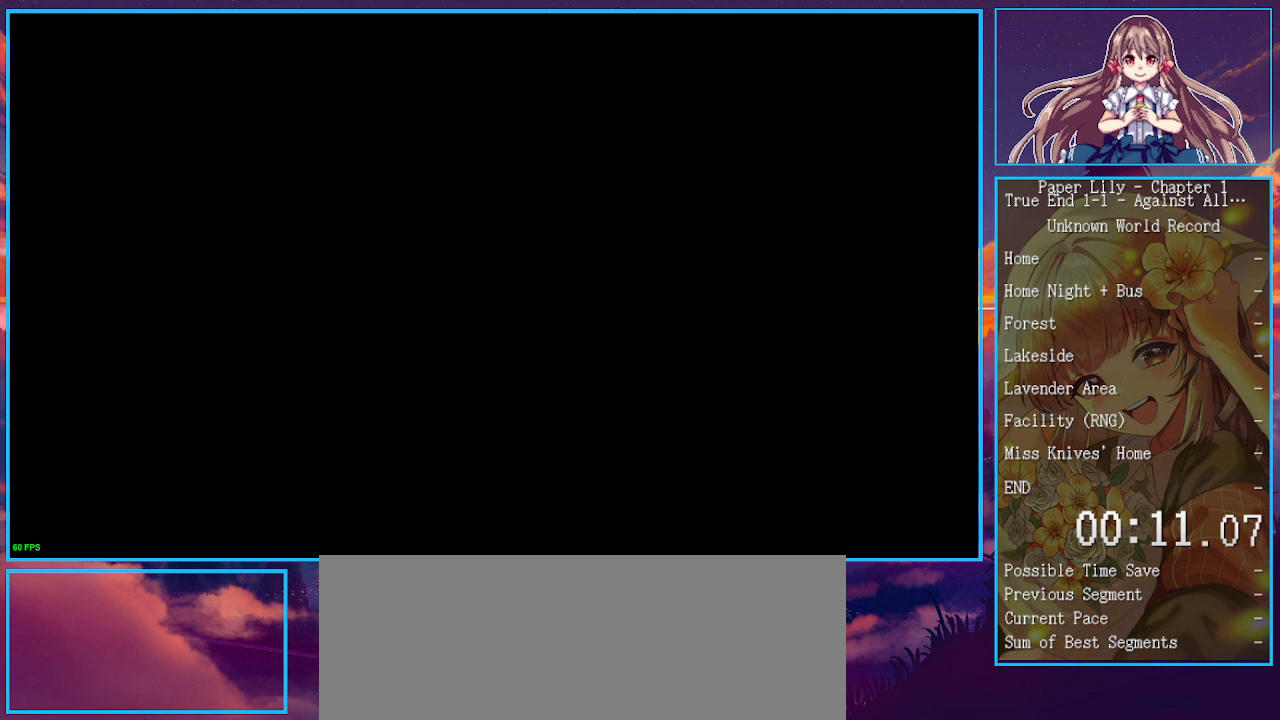
{"keys": ["x", "z"], "events": [[33, "space", "up"], [33, "z", "up"], [67, "space", "down"], [67, "z", "down"], [100, "space", "up"], [100, "z", "up"], [167, "space", "down"], [167, "z", "down"], [200, "space", "up"], [200, "z", "up"], [500, "z", "down"]]}
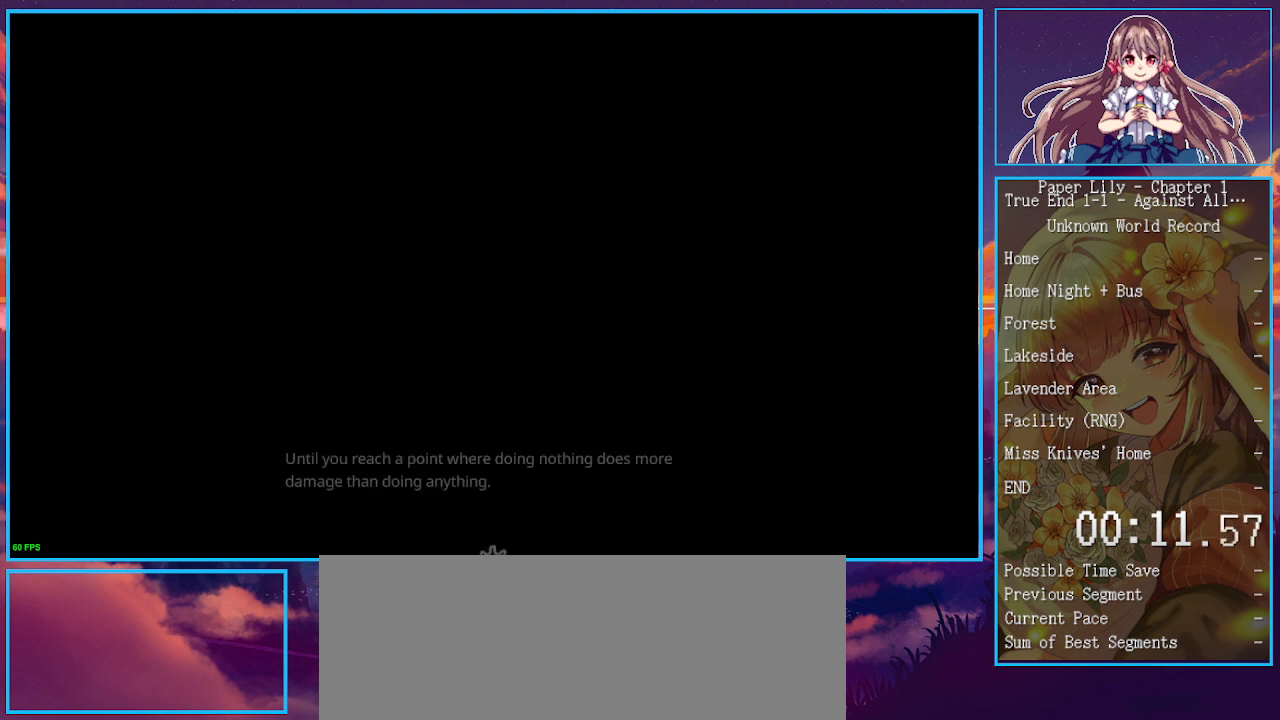
{"keys": ["x"], "events": [[133, "z", "up"], [167, "return", "down"], [233, "z", "down"], [267, "up", "down"], [333, "return", "up"], [333, "up", "up"], [333, "z", "up"], [367, "return", "down"], [367, "up", "down"], [400, "return", "up"], [400, "up", "up"], [400, "z", "down"], [467, "return", "down"], [500, "return", "up"], [500, "z", "up"]]}
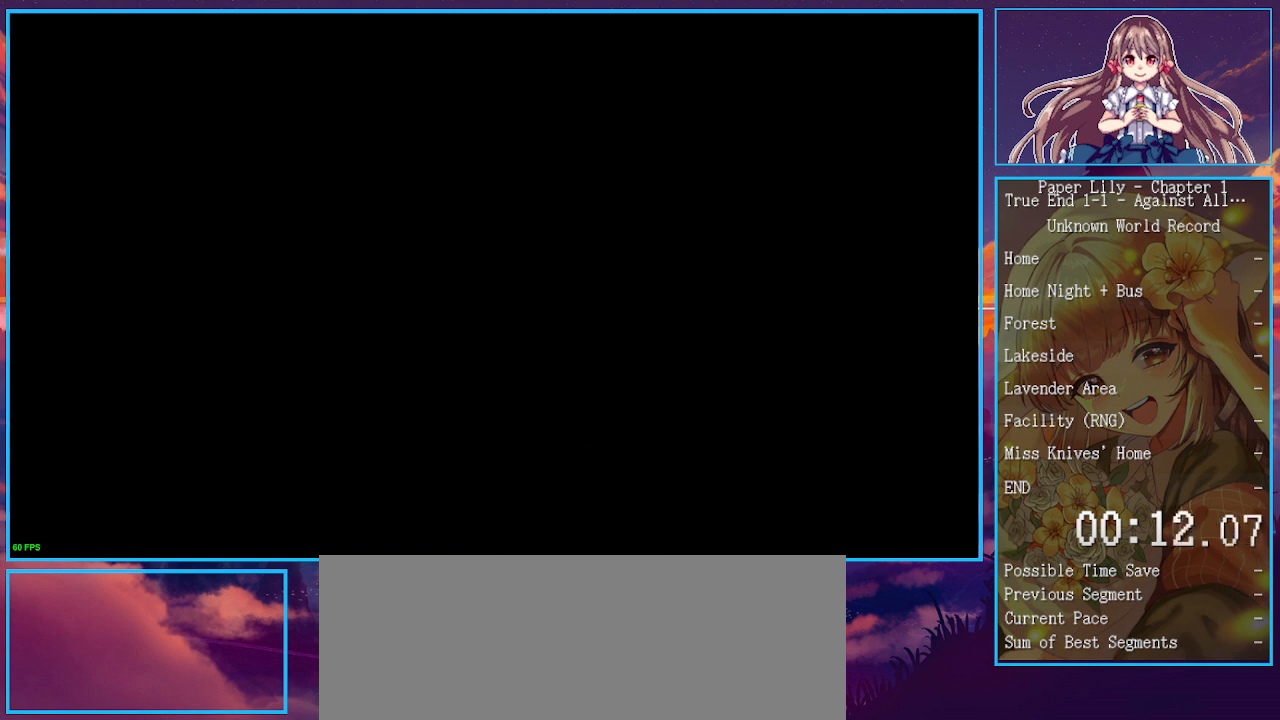
{"keys": ["return", "up", "x", "z"], "events": [[100, "return", "down"], [100, "z", "down"], [133, "return", "up"], [200, "return", "down"], [200, "up", "down"], [200, "z", "up"], [233, "return", "up"], [233, "up", "up"], [300, "return", "down"], [300, "up", "down"], [300, "z", "down"], [333, "return", "up"], [333, "up", "up"], [367, "return", "down"], [367, "up", "down"], [367, "z", "up"], [433, "return", "up"], [433, "up", "up"], [433, "z", "down"], [467, "return", "down"], [467, "up", "down"]]}
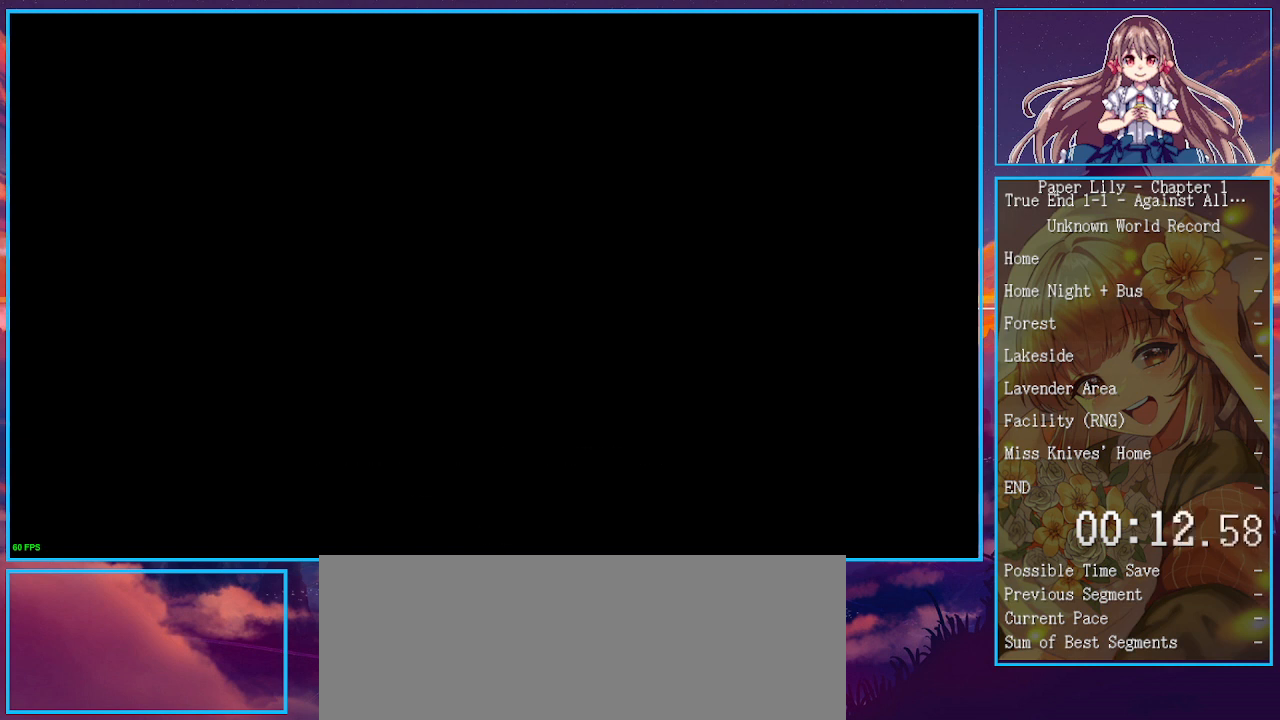
{"keys": ["x", "z"], "events": [[33, "return", "up"], [33, "up", "up"], [33, "z", "up"], [100, "return", "down"], [100, "up", "down"], [100, "z", "down"], [167, "return", "up"], [167, "up", "up"], [200, "return", "down"], [200, "up", "down"], [200, "z", "up"], [267, "return", "up"], [267, "up", "up"], [267, "z", "down"], [300, "return", "down"], [300, "up", "down"], [367, "return", "up"], [367, "up", "up"], [367, "z", "up"], [400, "return", "down"], [400, "up", "down"], [433, "return", "up"], [433, "up", "up"], [433, "z", "down"]]}
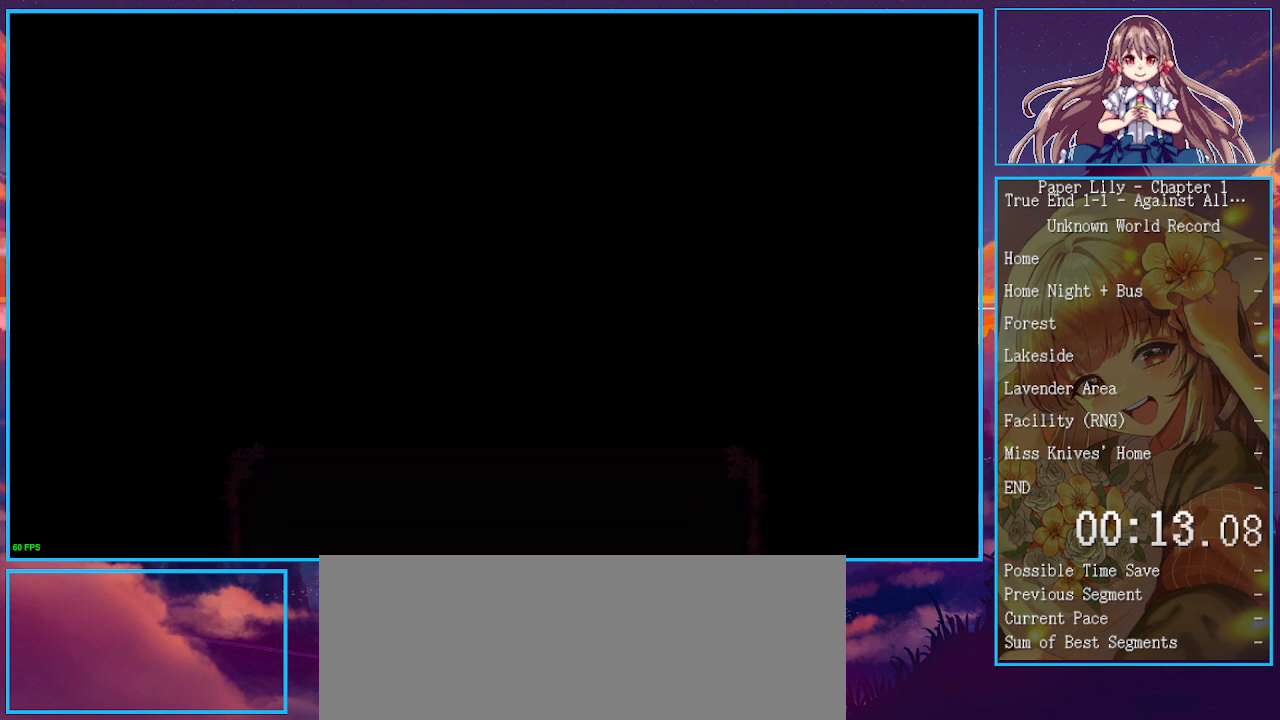
{"keys": ["return", "up", "x", "z"], "events": [[33, "z", "up"], [133, "return", "down"], [133, "up", "down"], [133, "z", "down"], [167, "return", "up"], [167, "up", "up"], [233, "return", "down"], [233, "up", "down"], [233, "z", "up"], [267, "return", "up"], [267, "up", "up"], [333, "return", "down"], [333, "up", "down"], [333, "z", "down"], [367, "return", "up"], [367, "up", "up"], [400, "return", "down"], [400, "z", "up"], [467, "return", "up"], [500, "return", "down"], [500, "up", "down"], [500, "z", "down"]]}
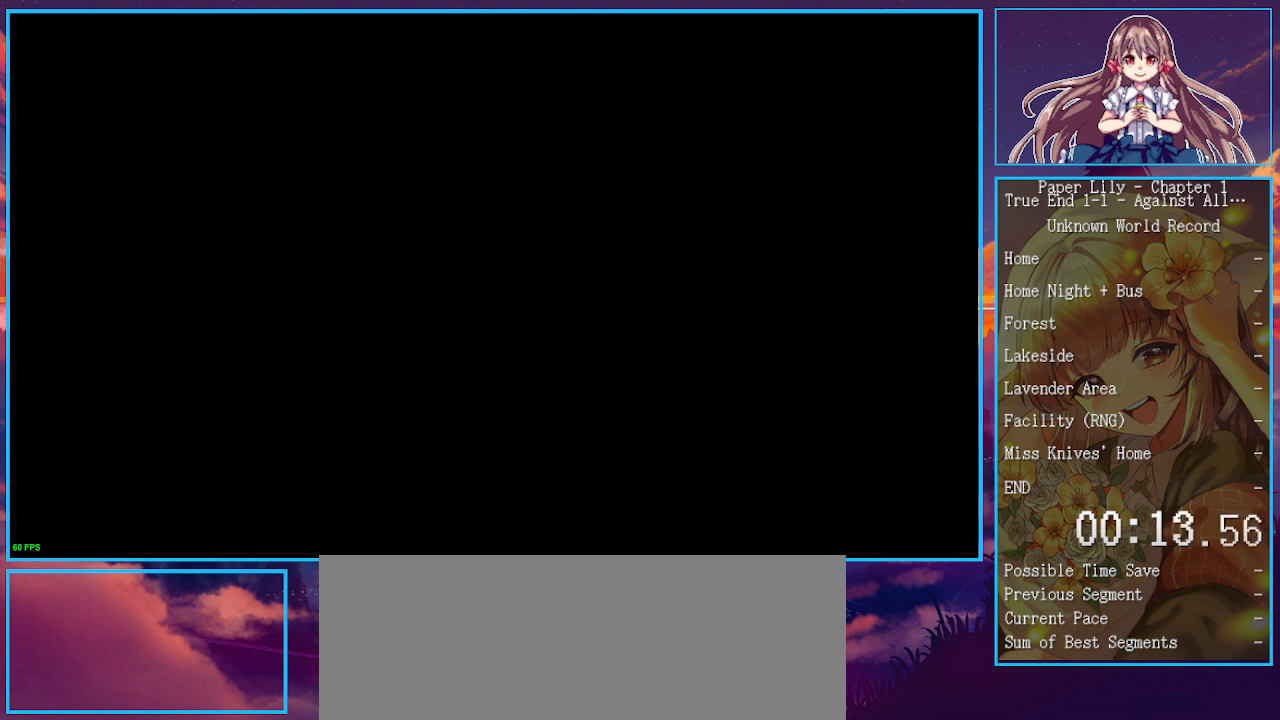
{"keys": ["x"], "events": [[33, "return", "up"], [33, "up", "up"], [100, "z", "up"], [133, "return", "down"], [200, "return", "up"], [200, "z", "down"], [233, "return", "down"], [300, "return", "up"], [333, "return", "down"], [333, "z", "up"], [367, "return", "up"], [367, "z", "down"], [433, "return", "down"], [433, "up", "down"], [467, "return", "up"], [467, "up", "up"], [467, "z", "up"]]}
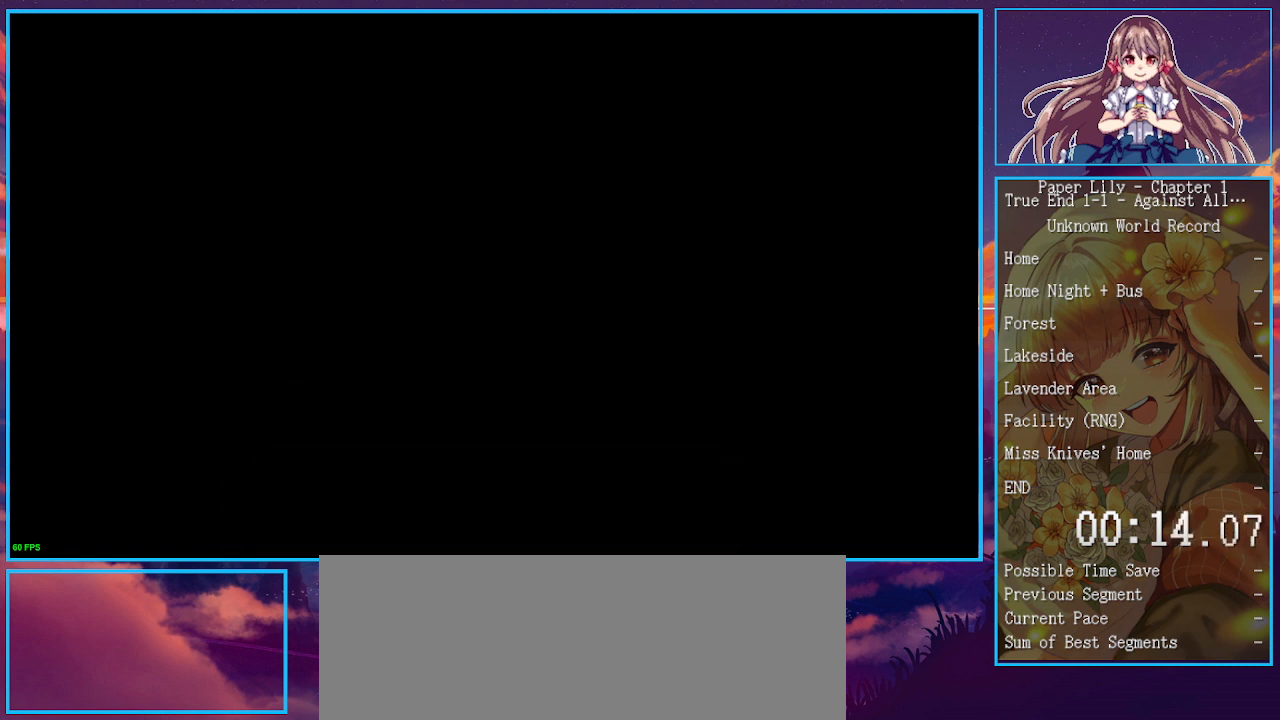
{"keys": ["x", "z"], "events": [[33, "return", "down"], [33, "up", "down"], [67, "return", "up"], [67, "up", "up"], [67, "z", "down"], [133, "return", "down"], [133, "up", "down"], [167, "return", "up"], [167, "up", "up"], [167, "z", "up"], [200, "return", "down"], [200, "up", "down"], [267, "return", "up"], [267, "up", "up"], [267, "z", "down"], [300, "return", "down"], [333, "return", "up"], [333, "z", "up"], [433, "return", "down"], [433, "z", "down"], [500, "return", "up"]]}
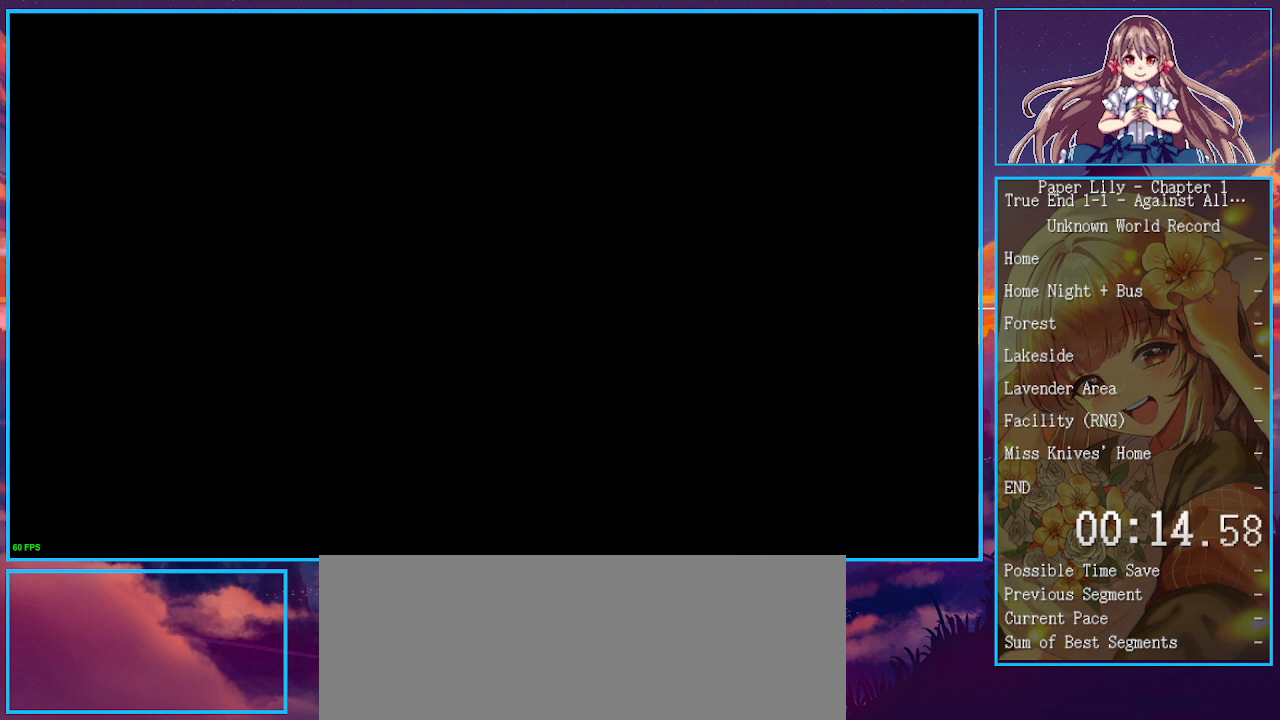
{"keys": ["x", "z"], "events": [[33, "return", "down"], [33, "up", "down"], [33, "z", "up"], [67, "return", "up"], [67, "up", "up"], [133, "return", "down"], [133, "up", "down"], [133, "z", "down"], [167, "return", "up"], [167, "up", "up"], [233, "return", "down"], [233, "up", "down"], [233, "z", "up"], [267, "return", "up"], [267, "up", "up"], [267, "z", "down"], [333, "return", "down"], [367, "return", "up"], [367, "z", "up"], [400, "return", "down"], [467, "up", "down"], [467, "z", "down"], [500, "return", "up"], [500, "up", "up"]]}
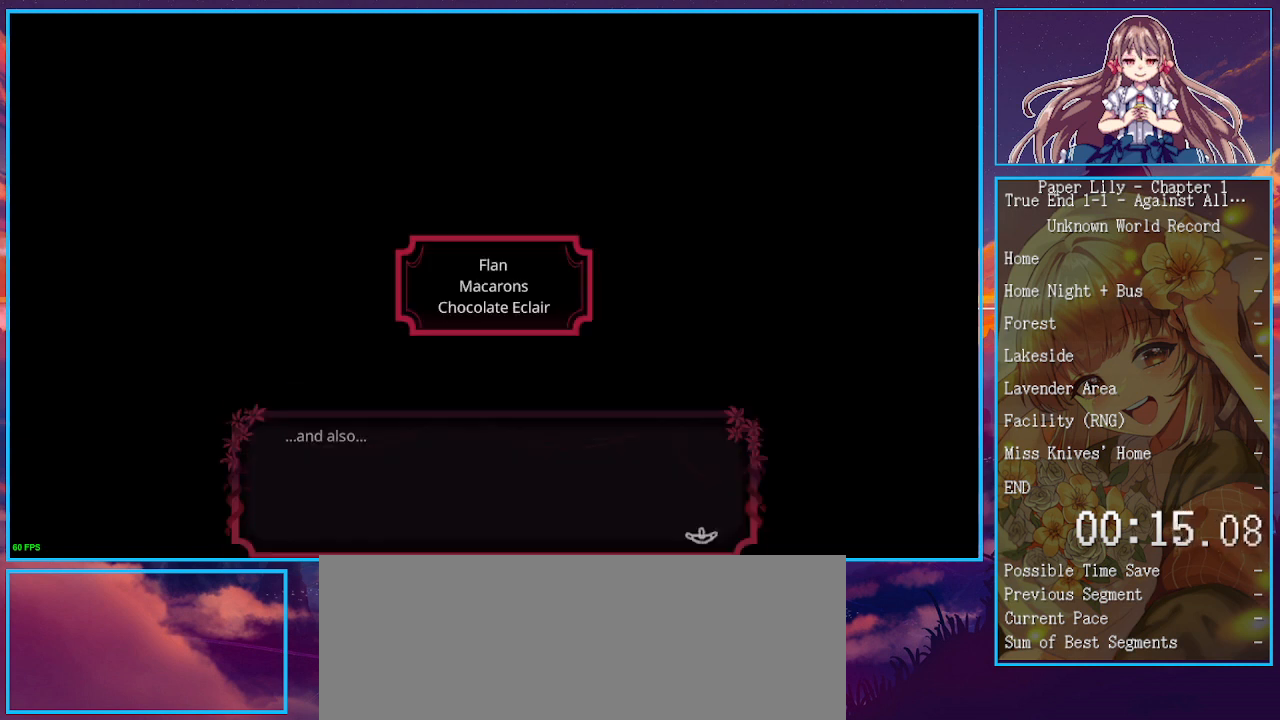
{"keys": ["x"], "events": [[67, "return", "down"], [67, "up", "down"], [67, "z", "up"], [100, "return", "up"], [100, "up", "up"], [100, "z", "down"], [133, "return", "down"], [133, "up", "down"], [200, "return", "up"], [200, "up", "up"], [200, "z", "up"], [233, "return", "down"], [233, "up", "down"], [300, "return", "up"], [300, "up", "up"], [300, "z", "down"], [333, "return", "down"], [333, "up", "down"], [367, "return", "up"], [367, "up", "up"], [367, "z", "up"]]}
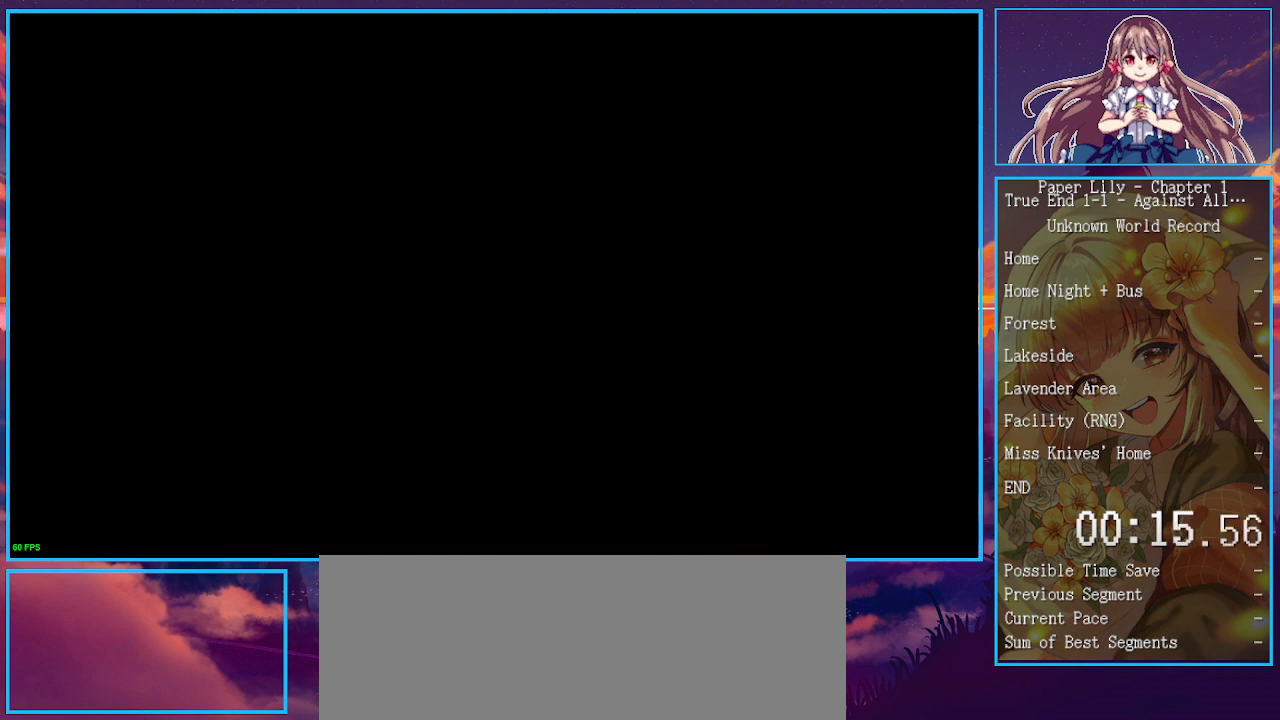
{"keys": ["x"], "events": []}
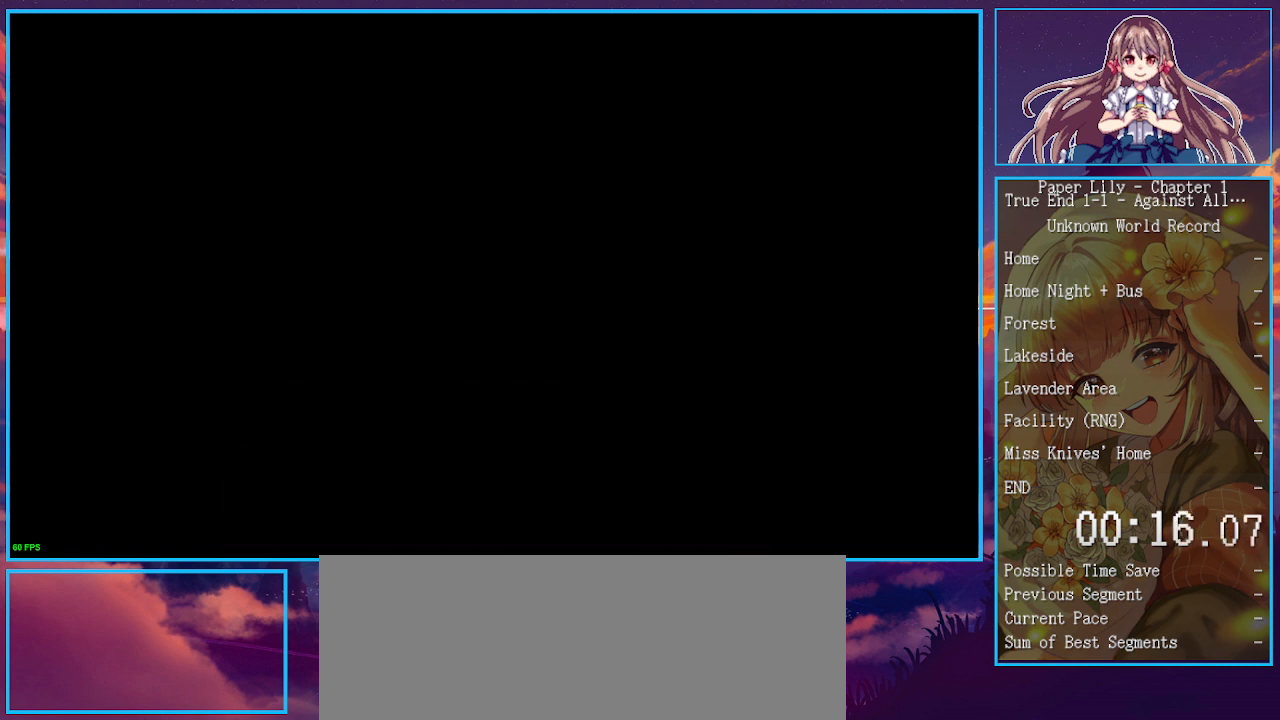
{"keys": ["x"], "events": []}
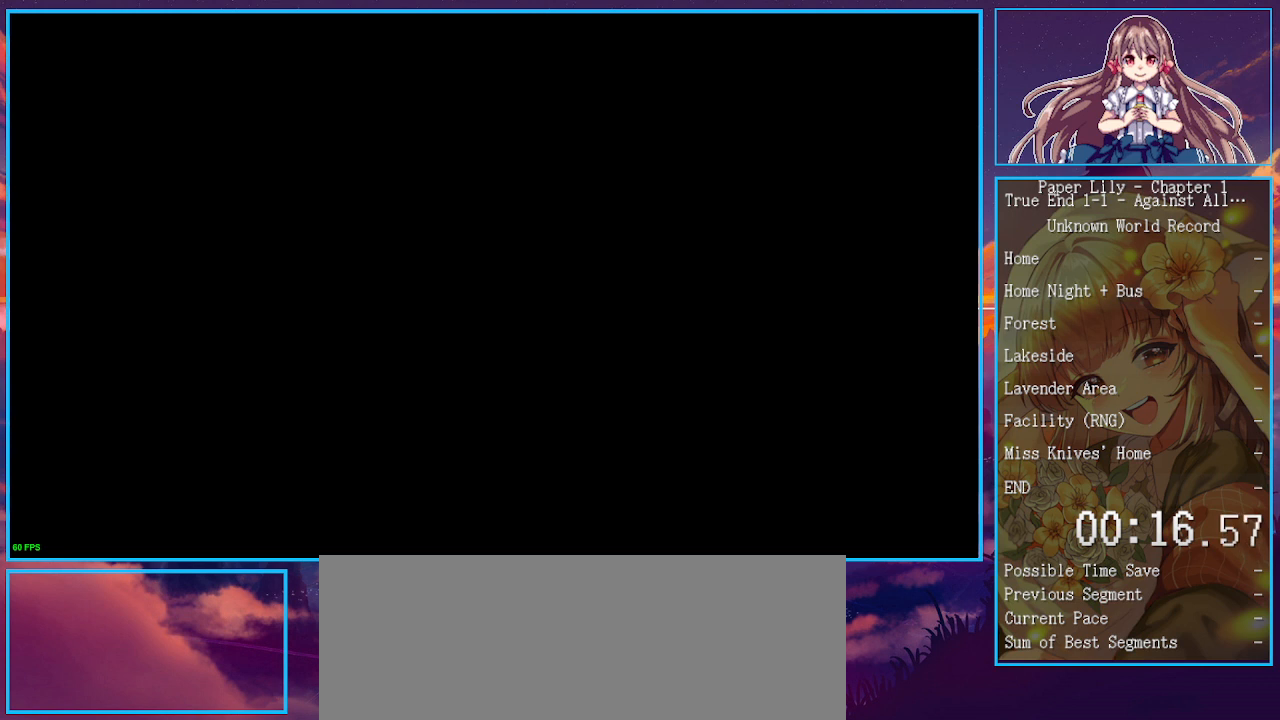
{"keys": ["space", "x", "z"], "events": [[100, "space", "down"], [100, "z", "down"], [133, "space", "up"], [133, "z", "up"], [200, "space", "down"], [200, "z", "down"], [233, "space", "up"], [233, "z", "up"], [300, "space", "down"], [300, "z", "down"], [333, "space", "up"], [333, "z", "up"], [367, "space", "down"], [367, "z", "down"], [433, "space", "up"], [433, "z", "up"], [467, "space", "down"], [467, "z", "down"]]}
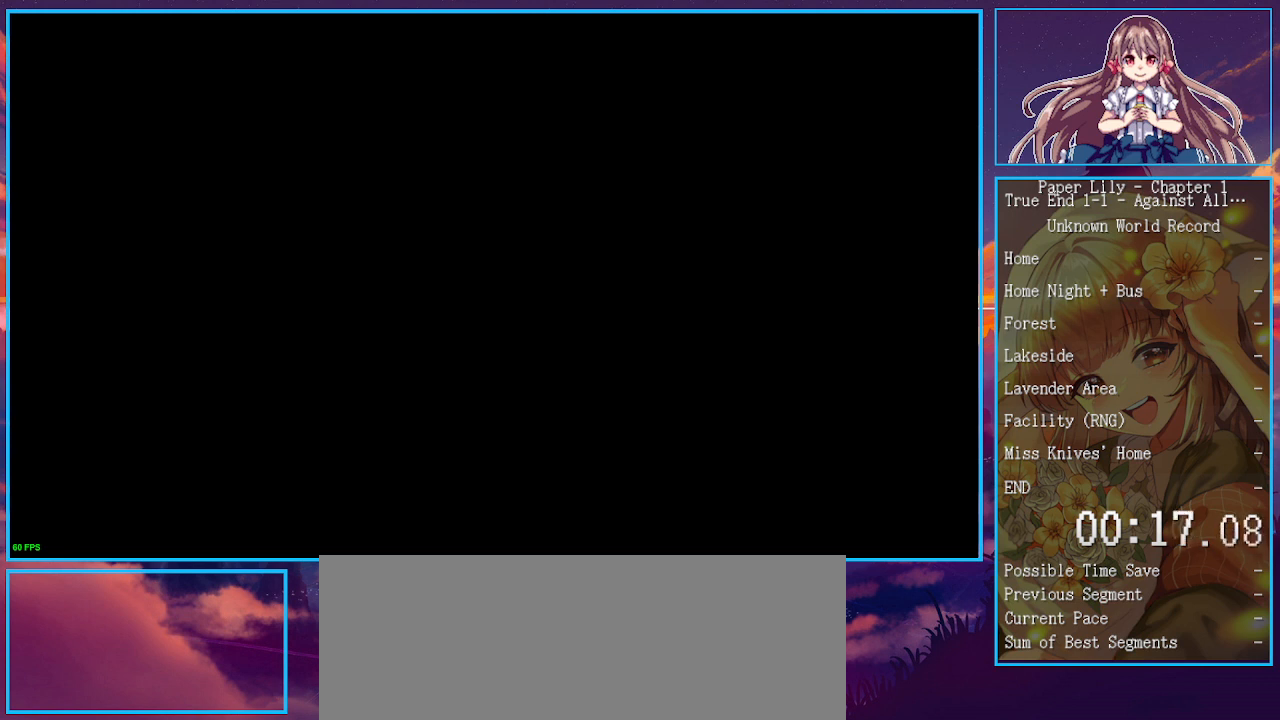
{"keys": ["x", "z"], "events": [[33, "space", "up"], [33, "z", "up"], [67, "z", "down"], [100, "z", "up"], [167, "z", "down"], [200, "z", "up"], [300, "space", "down"], [300, "z", "down"], [333, "space", "up"], [333, "z", "up"], [400, "z", "down"]]}
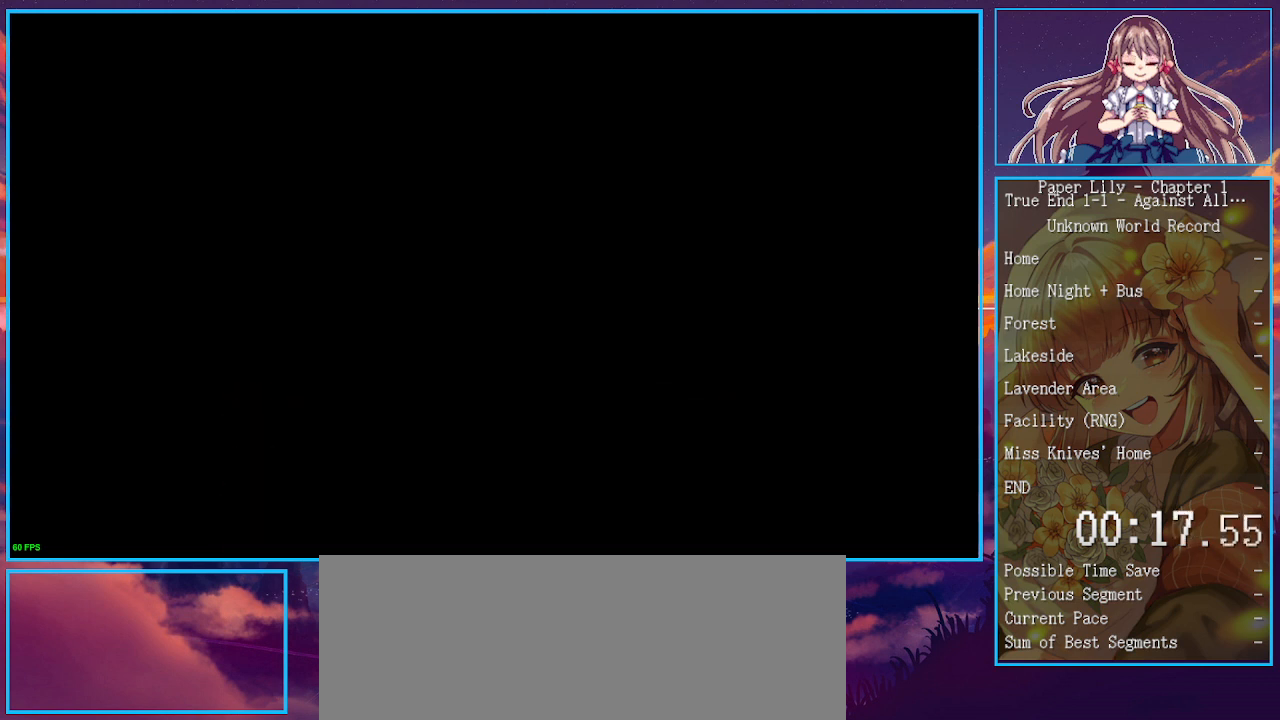
{"keys": ["x"], "events": [[67, "z", "up"], [133, "space", "down"], [133, "z", "down"], [167, "space", "up"], [167, "z", "up"], [233, "space", "down"], [233, "z", "down"], [267, "space", "up"], [267, "z", "up"], [300, "space", "down"], [300, "z", "down"], [367, "space", "up"], [367, "z", "up"], [400, "space", "down"], [400, "z", "down"], [467, "space", "up"], [500, "z", "up"]]}
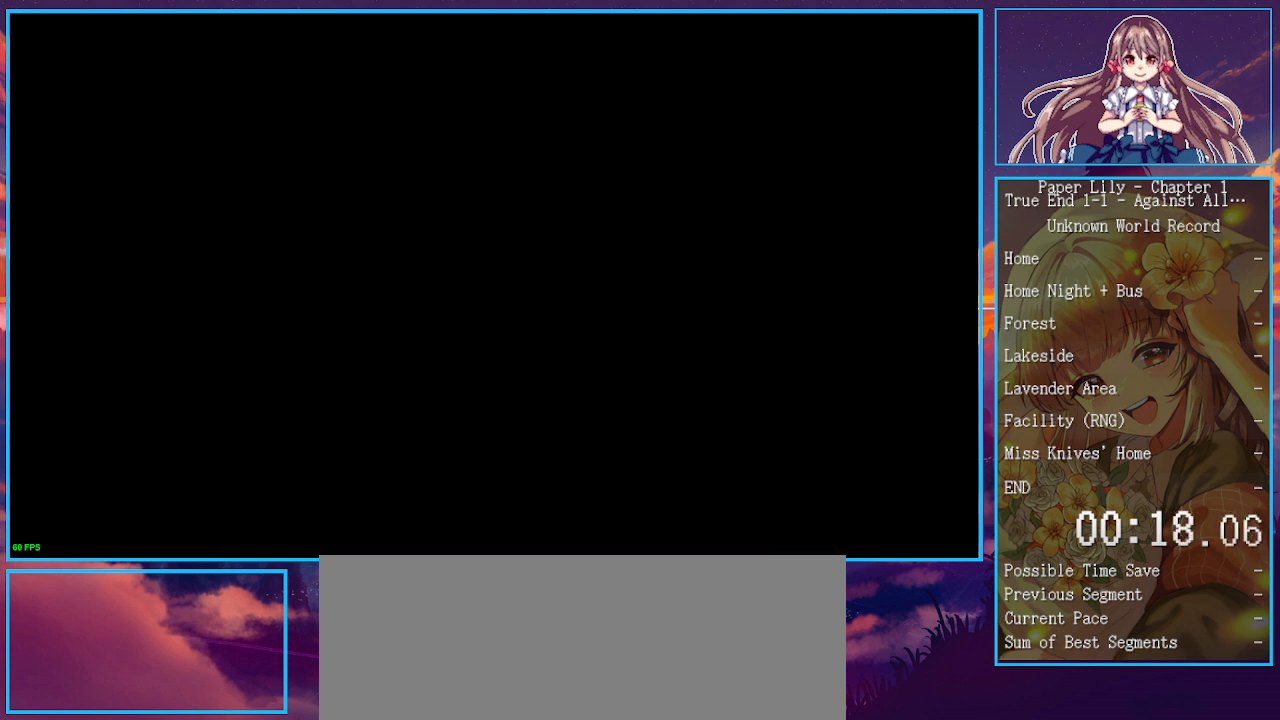
{"keys": ["x"], "events": [[67, "space", "down"], [67, "z", "down"], [100, "space", "up"], [100, "z", "up"], [133, "space", "down"], [133, "z", "down"], [200, "space", "up"], [200, "z", "up"], [233, "space", "down"], [233, "z", "down"], [300, "space", "up"], [300, "z", "up"], [333, "space", "down"], [333, "z", "down"], [367, "space", "up"], [367, "z", "up"], [433, "z", "down"], [467, "z", "up"]]}
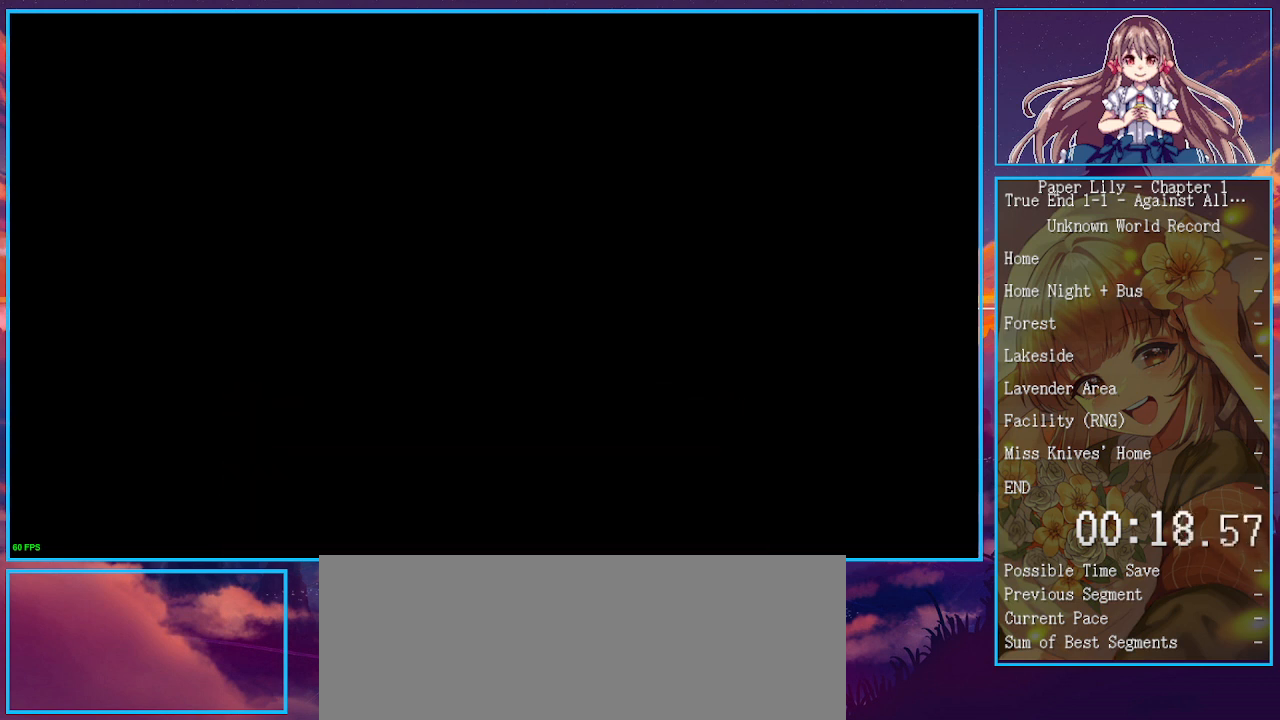
{"keys": ["x"], "events": [[67, "space", "down"], [67, "z", "down"], [100, "space", "up"], [100, "z", "up"], [167, "space", "down"], [167, "z", "down"], [200, "space", "up"], [200, "z", "up"], [267, "space", "down"], [267, "z", "down"], [300, "space", "up"], [300, "z", "up"], [400, "space", "down"], [400, "z", "down"], [433, "space", "up"], [433, "z", "up"]]}
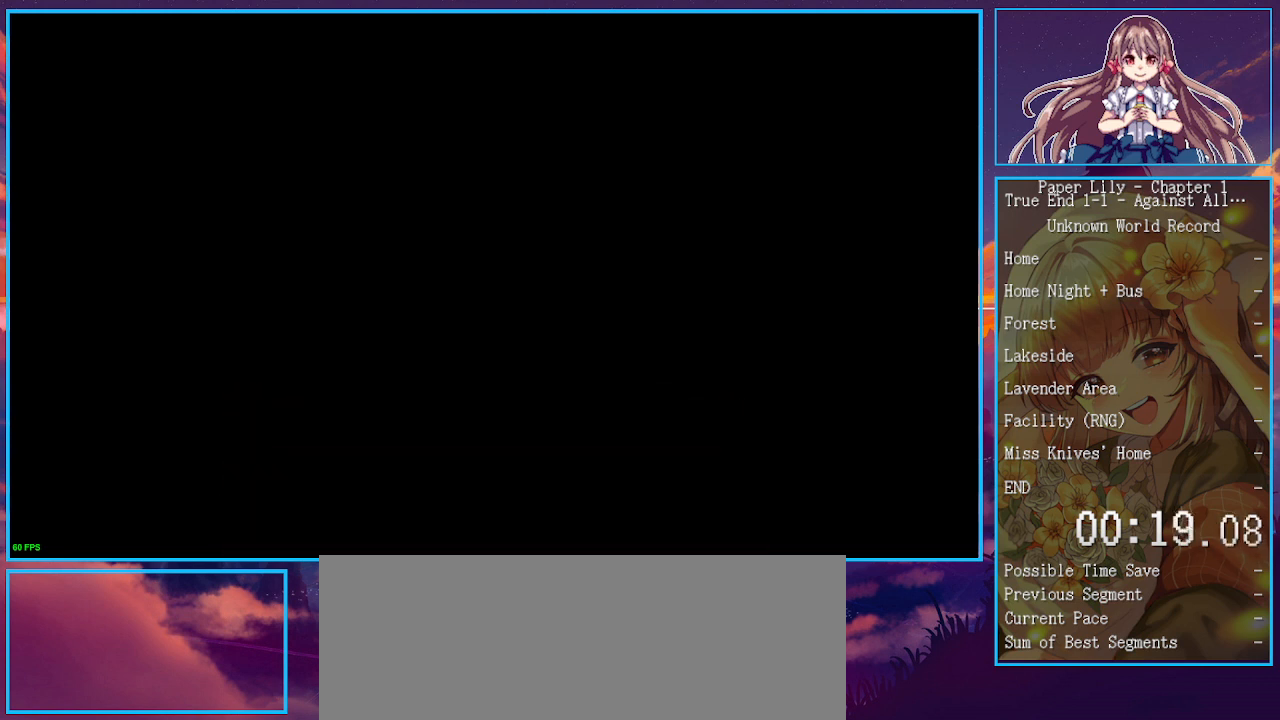
{"keys": ["x"], "events": [[100, "z", "down"], [133, "z", "up"], [233, "space", "down"], [233, "z", "down"], [267, "space", "up"], [267, "z", "up"], [333, "z", "down"], [367, "z", "up"], [467, "space", "down"], [467, "z", "down"], [500, "space", "up"], [500, "z", "up"]]}
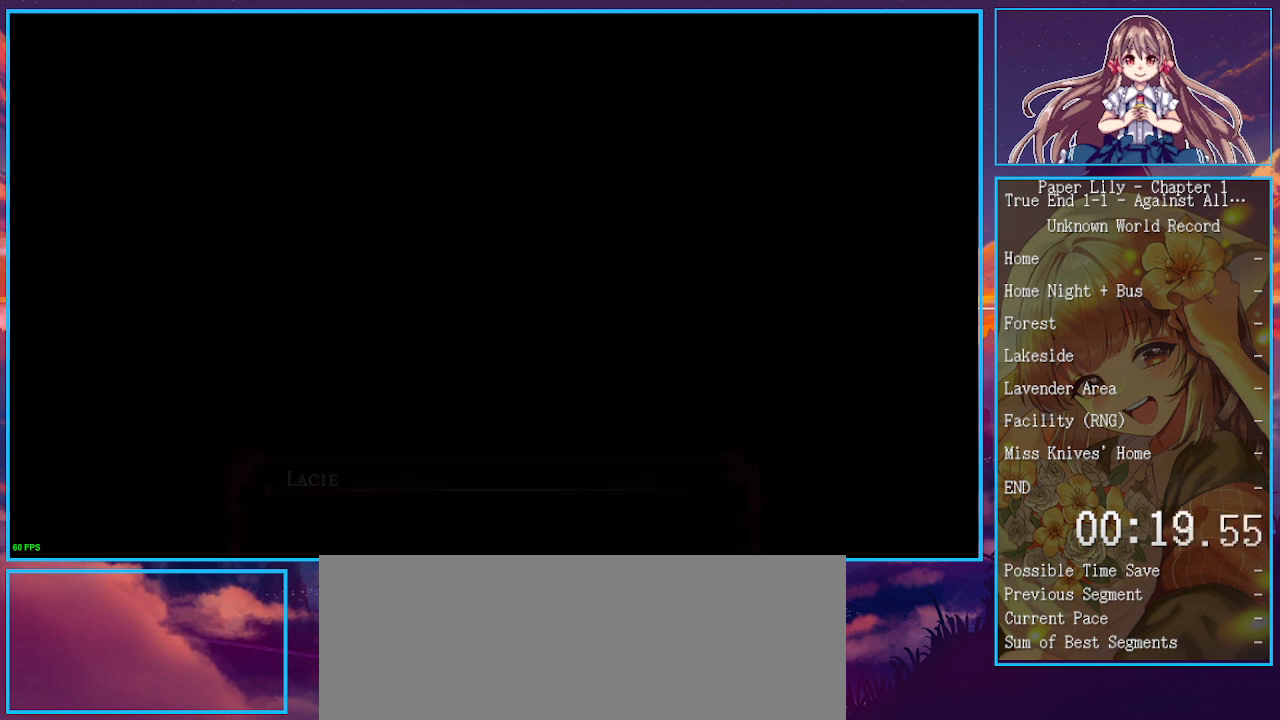
{"keys": ["x", "z"], "events": [[100, "z", "down"], [133, "z", "up"], [200, "space", "down"], [200, "z", "down"], [233, "space", "up"], [233, "z", "up"], [300, "space", "down"], [300, "z", "down"], [333, "space", "up"], [333, "z", "up"], [367, "space", "down"], [367, "z", "down"], [433, "space", "up"], [433, "z", "up"], [467, "z", "down"]]}
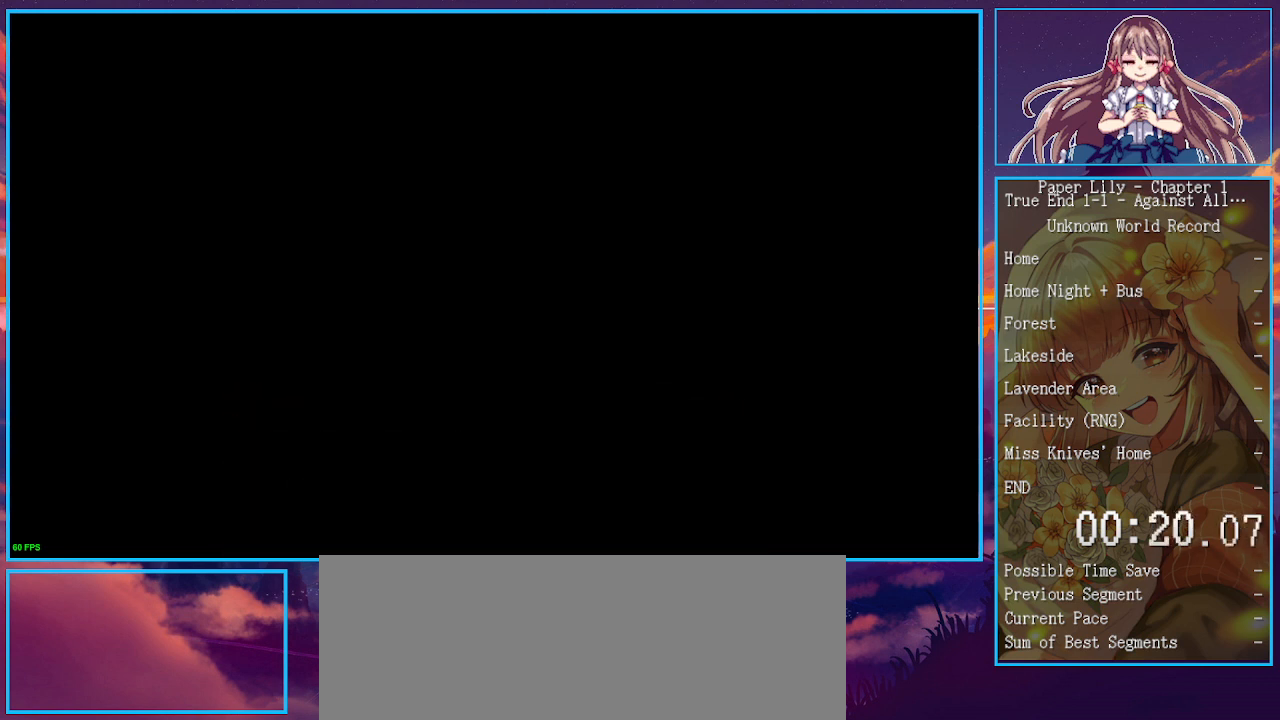
{"keys": ["space", "x", "z"], "events": [[100, "z", "up"], [200, "space", "down"], [200, "z", "down"], [267, "space", "up"], [267, "z", "up"], [400, "space", "down"], [400, "z", "down"], [433, "space", "up"], [433, "z", "up"], [500, "space", "down"], [500, "z", "down"]]}
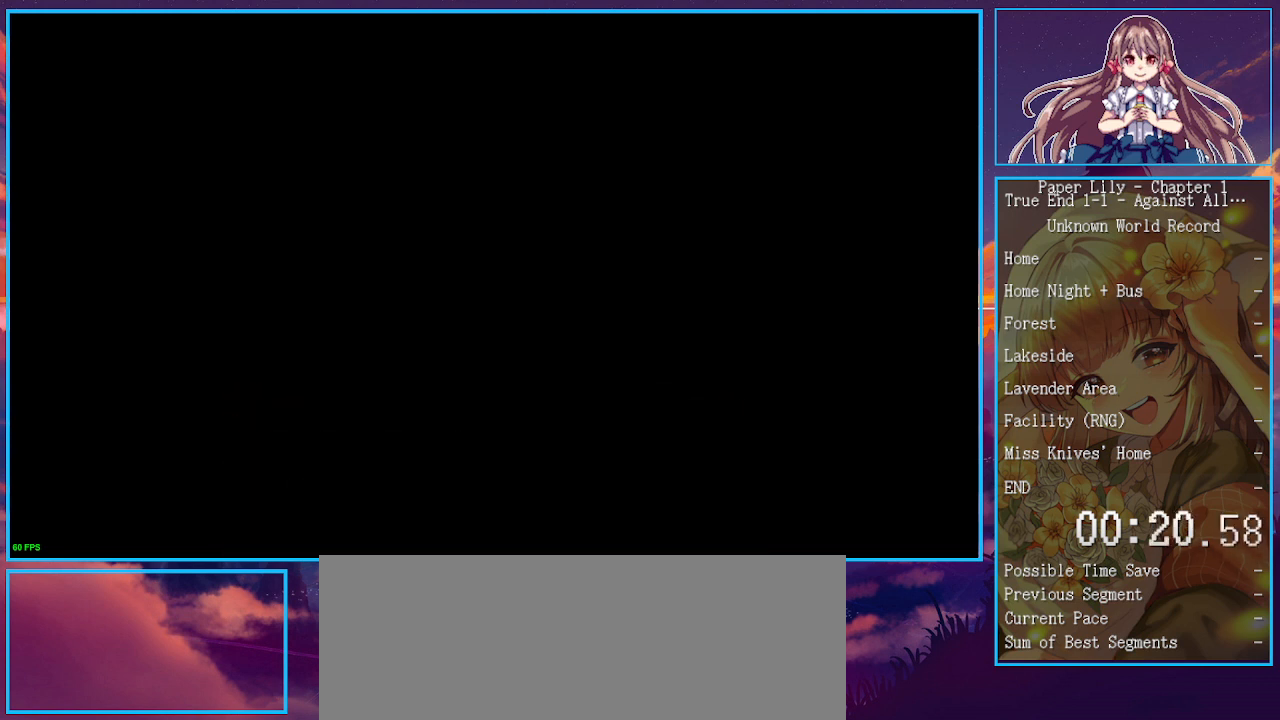
{"keys": ["x"], "events": [[33, "space", "up"], [33, "z", "up"], [100, "space", "down"], [100, "z", "down"], [133, "space", "up"], [133, "z", "up"], [167, "space", "down"], [167, "z", "down"], [233, "space", "up"], [233, "z", "up"], [267, "space", "down"], [267, "z", "down"], [300, "space", "up"], [300, "z", "up"], [367, "space", "down"], [367, "z", "down"], [400, "space", "up"], [400, "z", "up"]]}
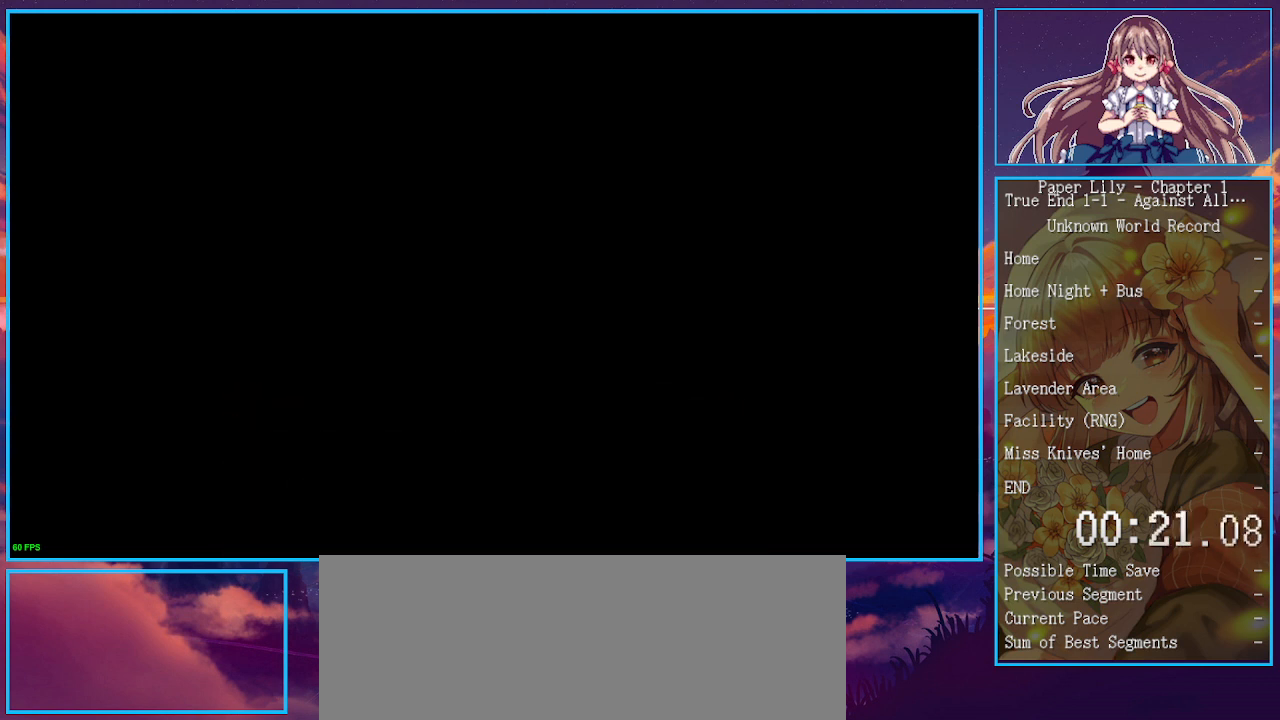
{"keys": ["x"], "events": []}
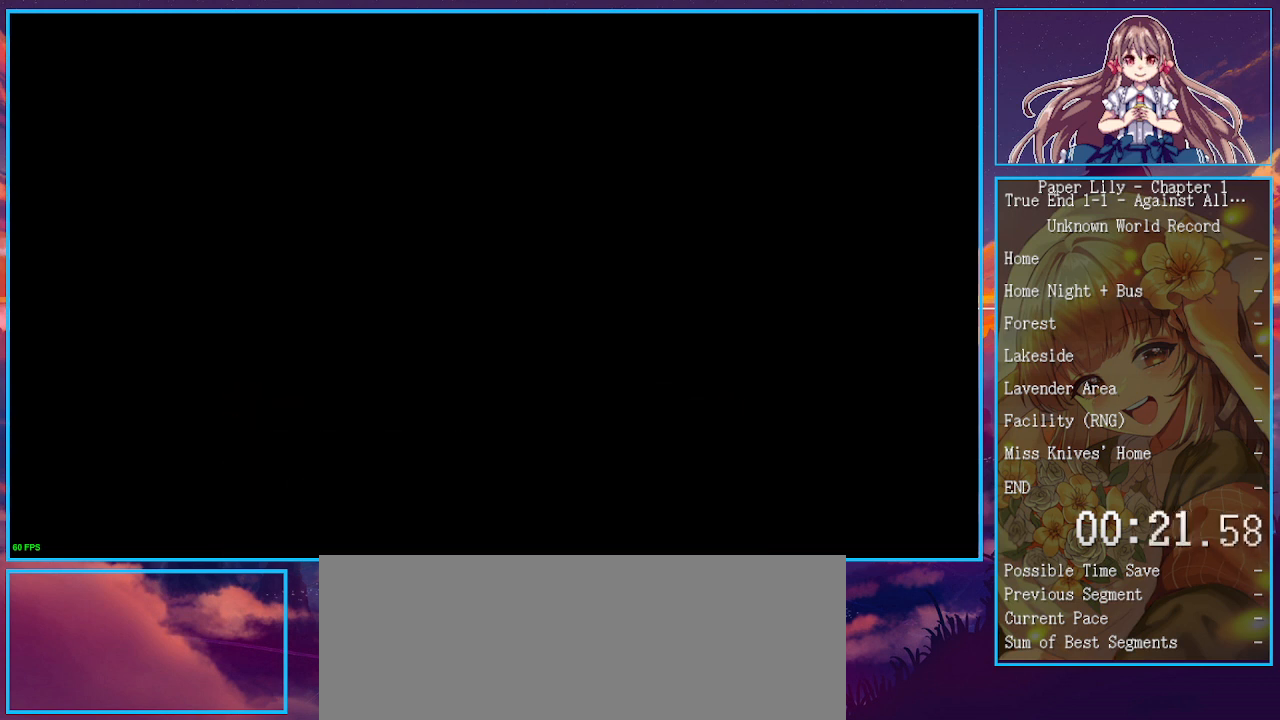
{"keys": ["x"], "events": []}
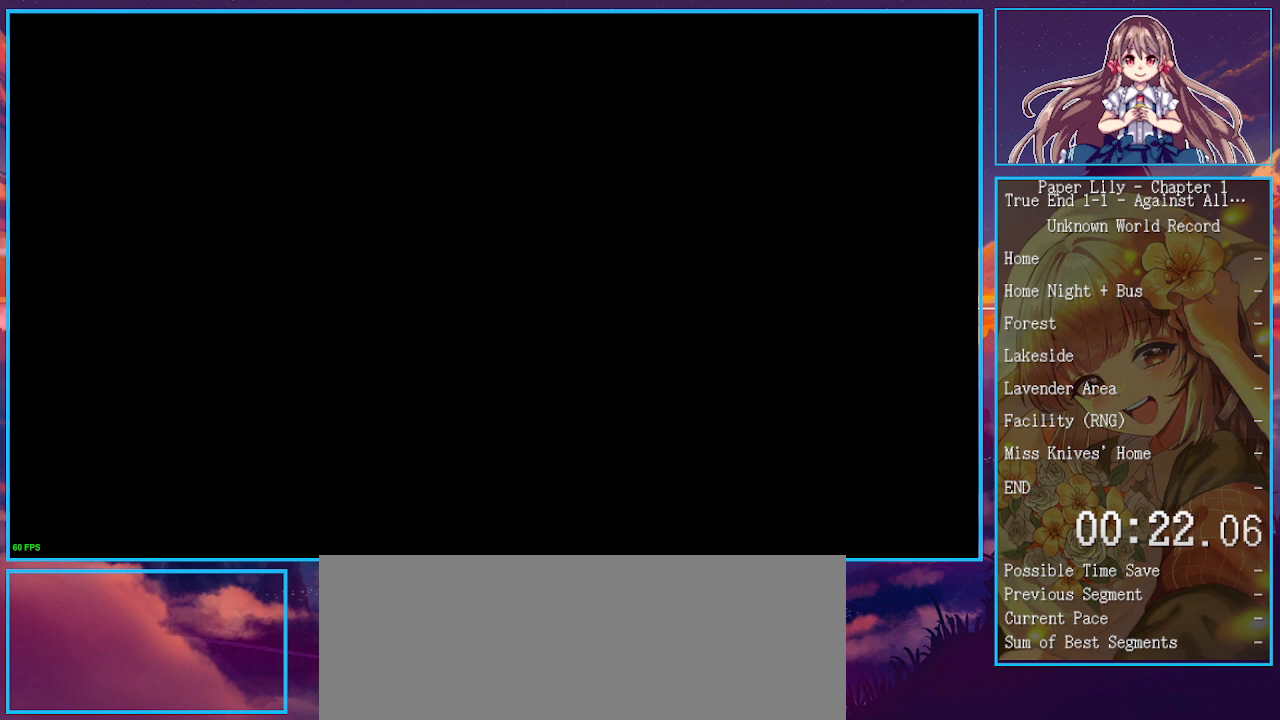
{"keys": ["x"], "events": []}
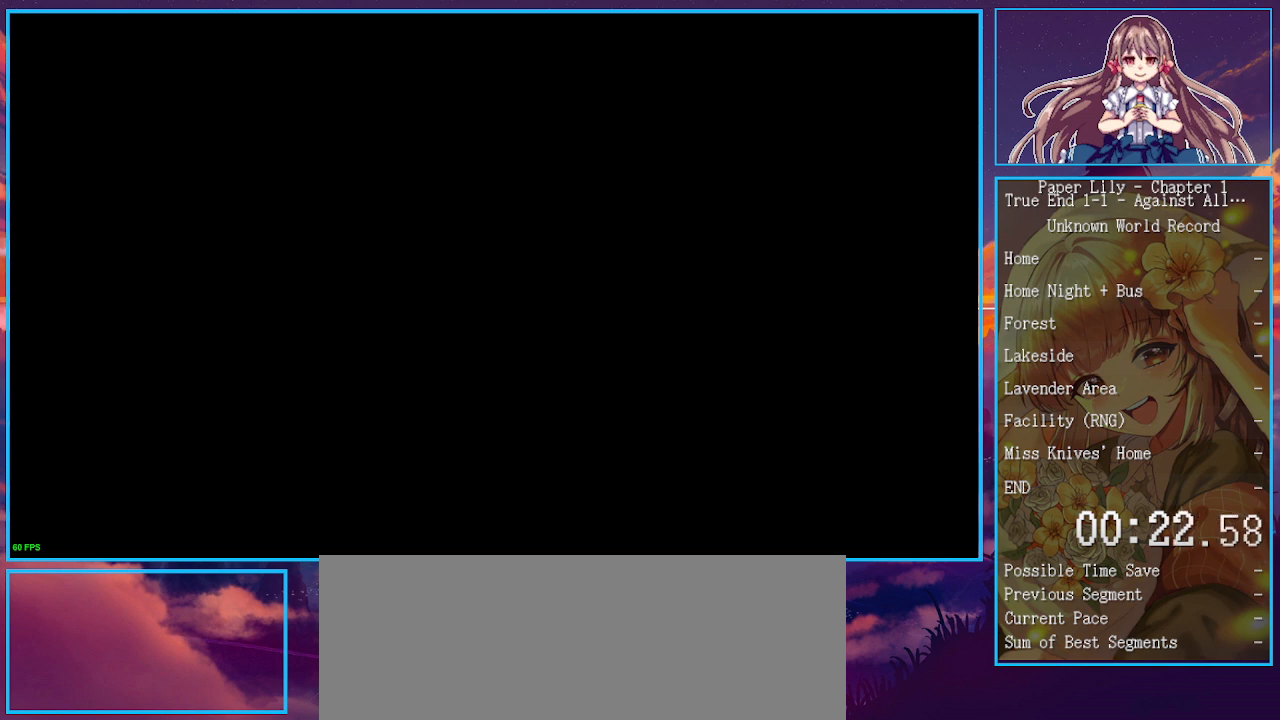
{"keys": ["x"], "events": []}
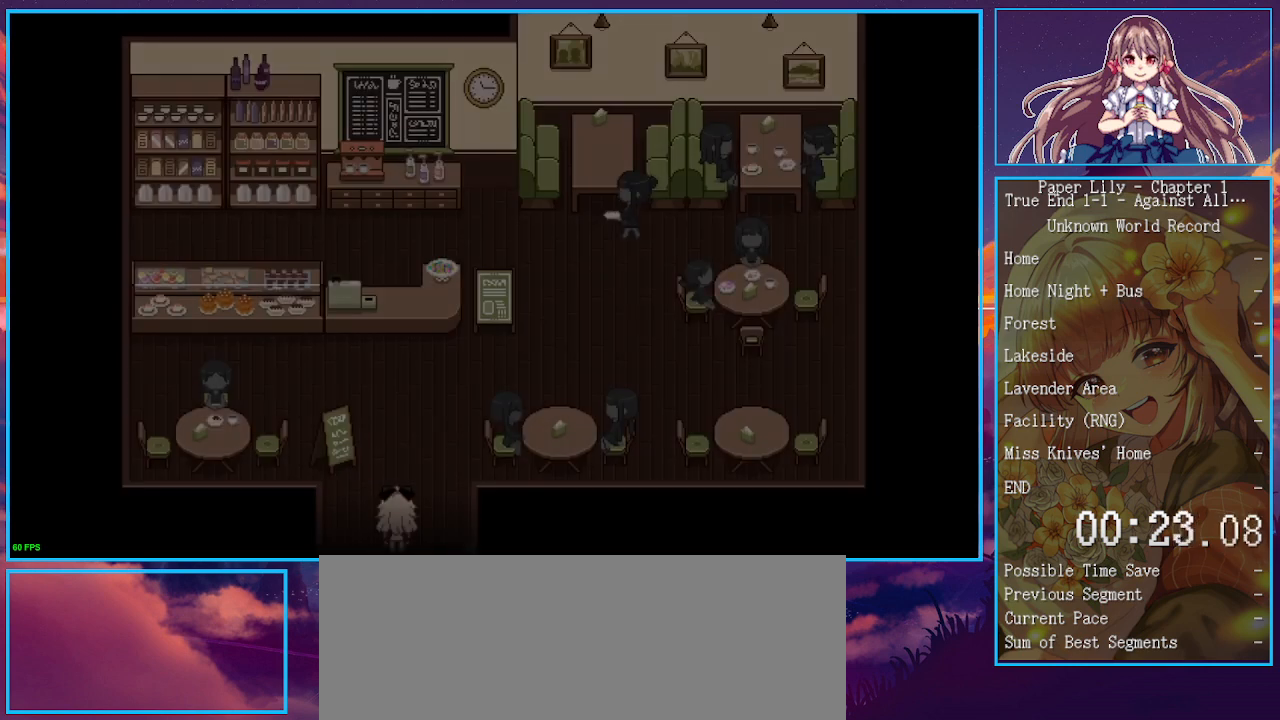
{"keys": ["x"], "events": []}
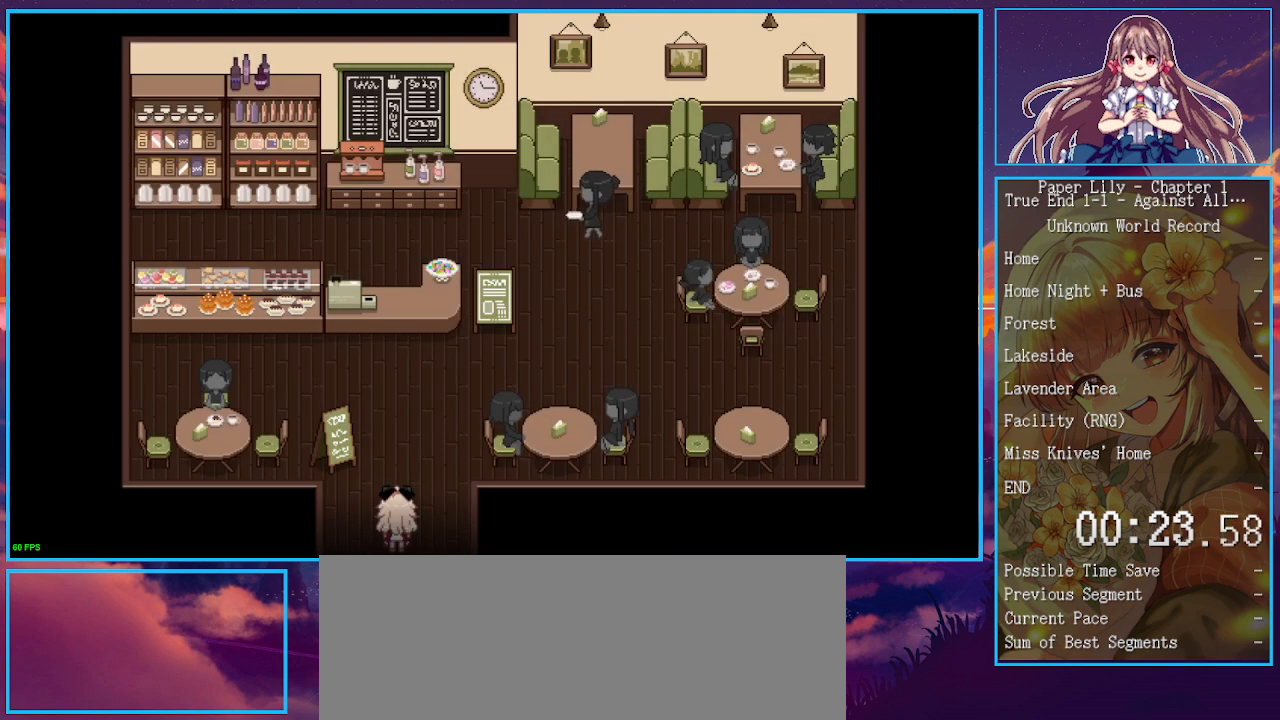
{"keys": ["x"], "events": []}
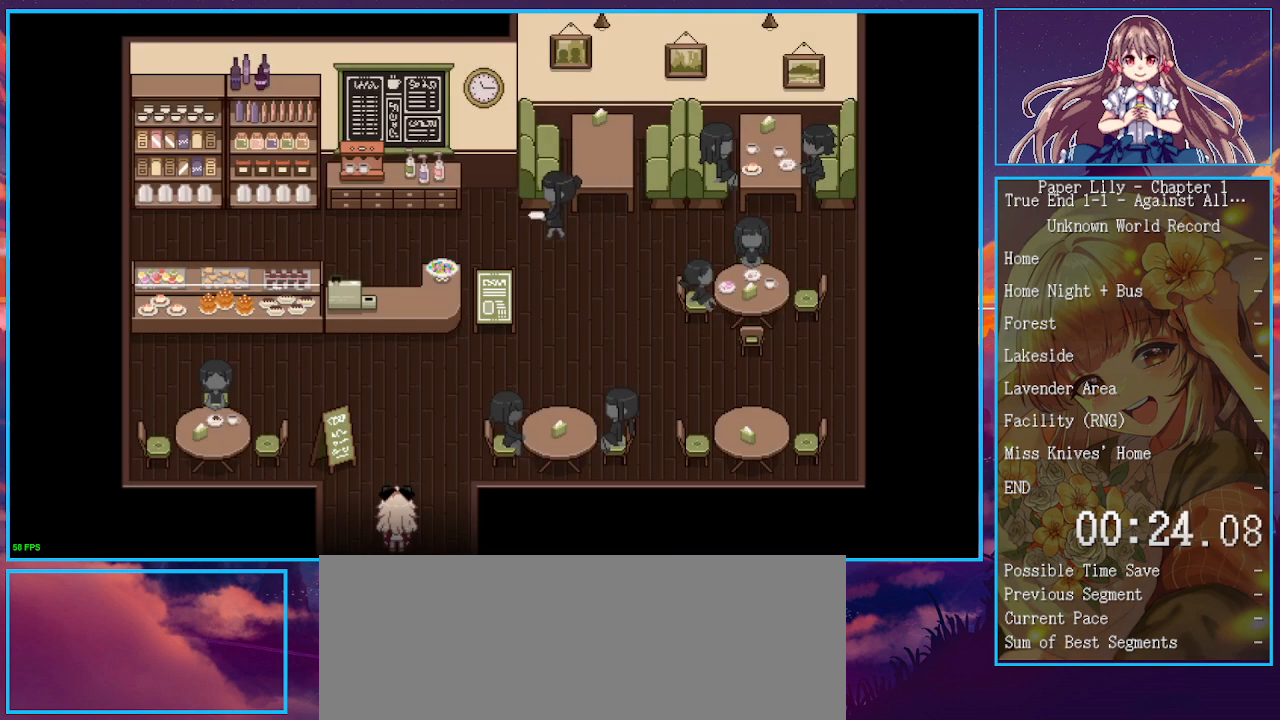
{"keys": ["x"], "events": []}
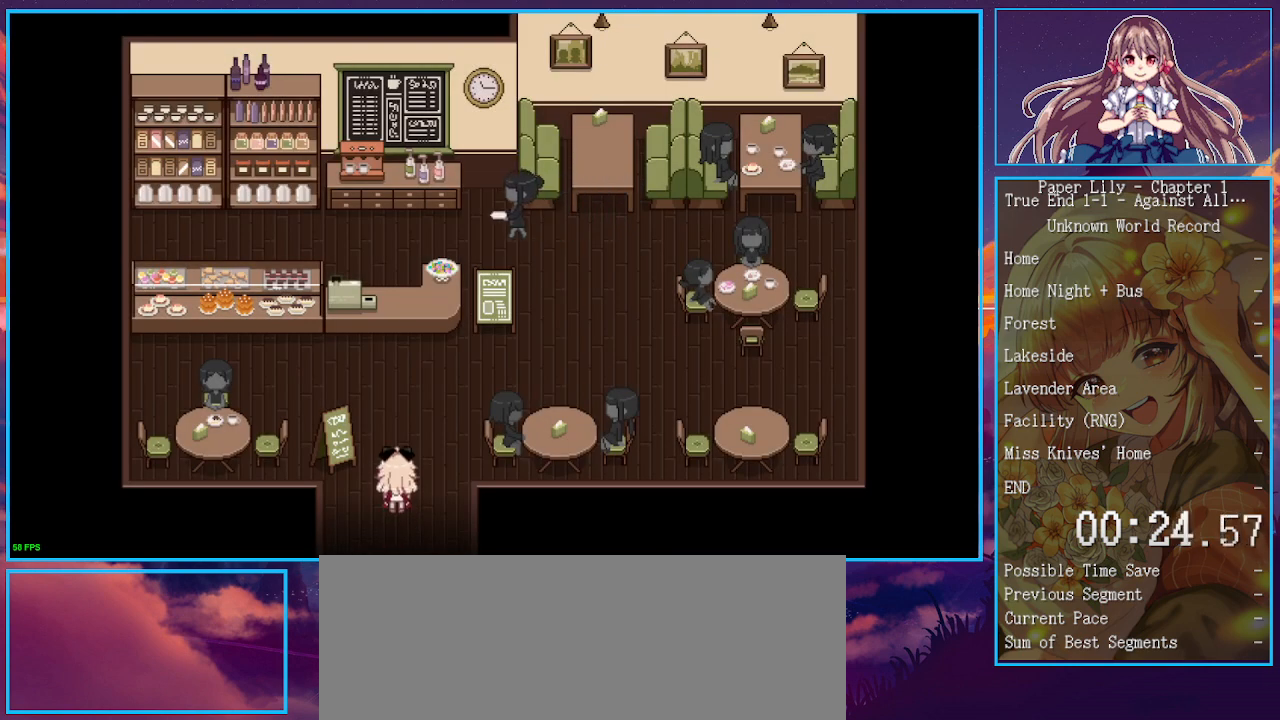
{"keys": ["x"], "events": []}